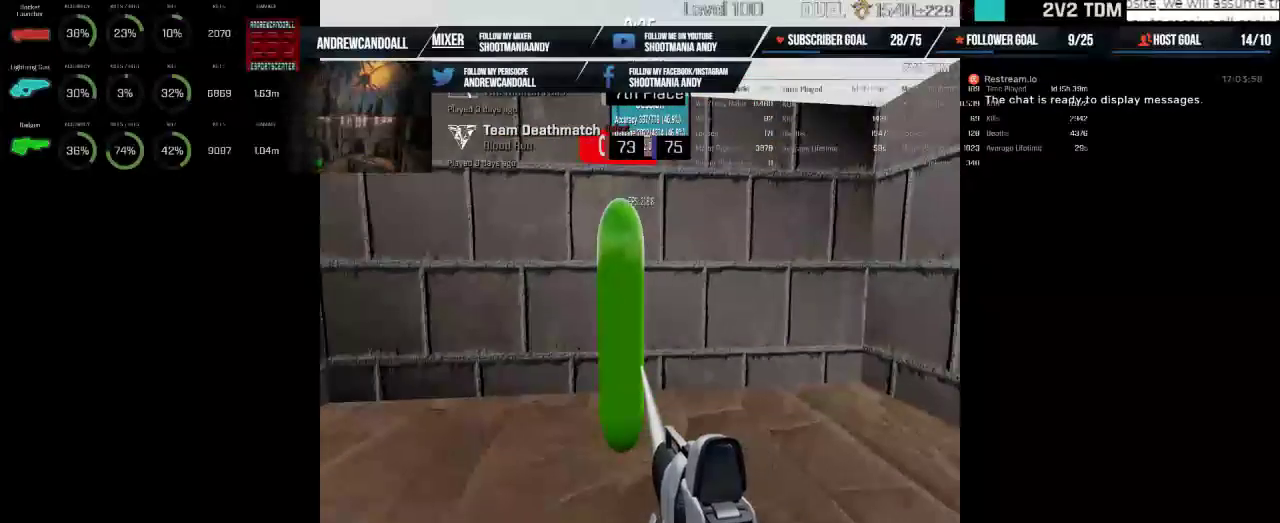
Gameplay with keyboard and mouse; each line is a JSON object with the keys and mouse buttons held at the frame after it. "events" lists presses ("down") and releases ("up") of "a", "alt", "backspace", "caps_lock", "ctrl", "d", "delete", "end", "home", "r", "s", "shift", "tab", "w", "mouse_left", "mouse_wheel", "mouse_right", "mouse_mb4" and "mouse_mb5" between this image and that frame as [ms after this image, input, new state], when the widget could be followed in between. "mouse_left", "mouse_wheel", "mouse_right", "mouse_mb4", "mouse_mb5" = the "left", "wheel", "right", "mb4", "mb5" buttons of the "mouse" list. No other keys are recorded. "wheel" means that the mouse wheel is clicked or scrolled. Not read: mouse_move.
{"keys": [], "mouse": ["left"], "events": []}
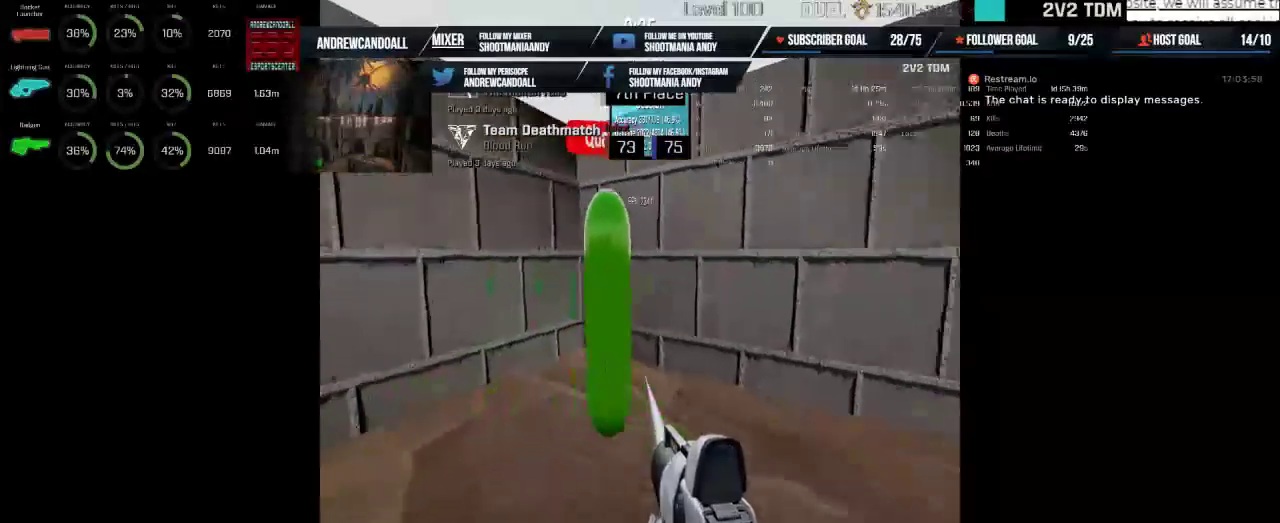
{"keys": [], "mouse": ["left"], "events": []}
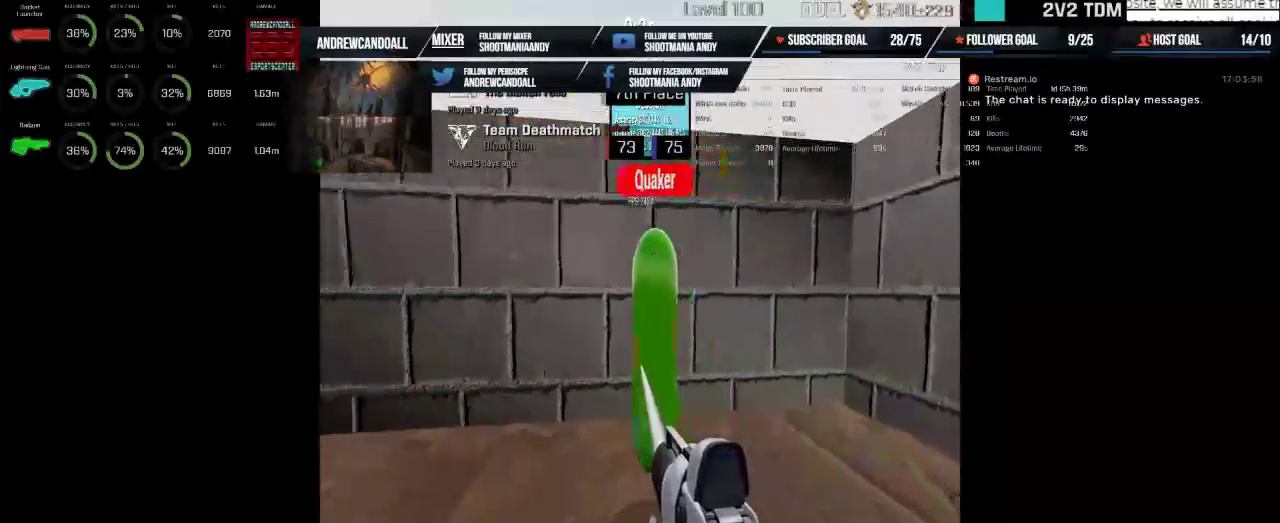
{"keys": [], "mouse": ["left"], "events": []}
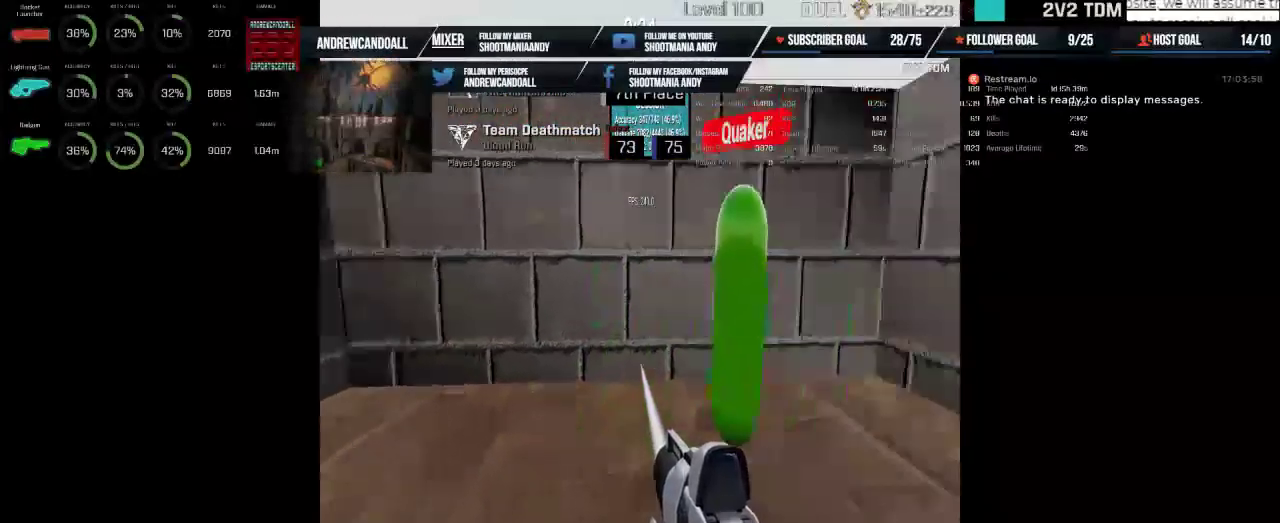
{"keys": [], "mouse": ["left"], "events": []}
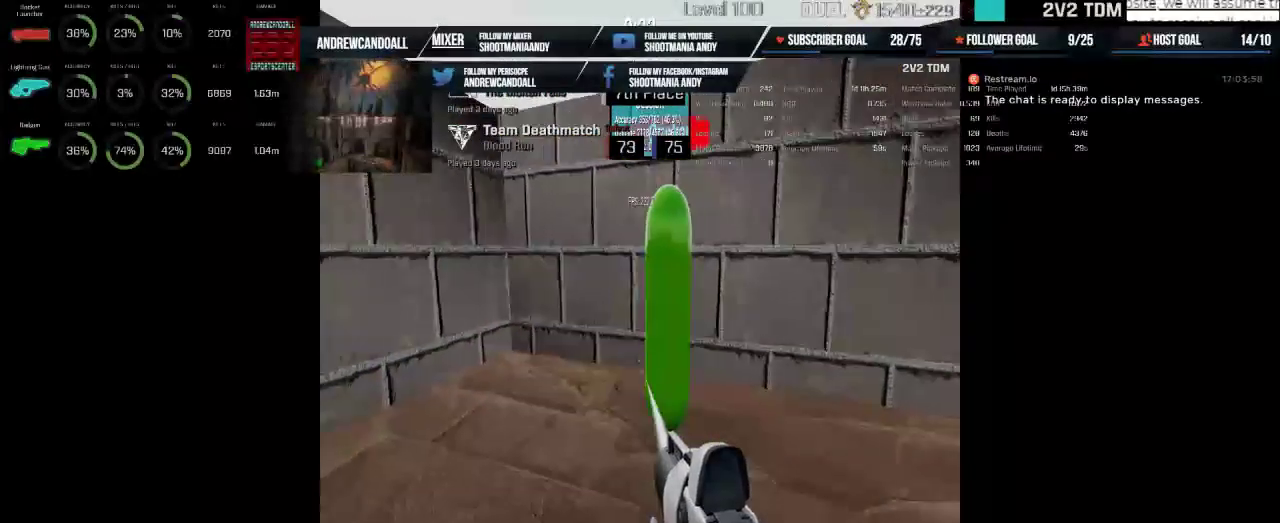
{"keys": [], "mouse": ["left"], "events": [[67, "mouse_left", "up"], [317, "mouse_left", "down"], [350, "mouse_left", "up"], [367, "mouse_left", "down"]]}
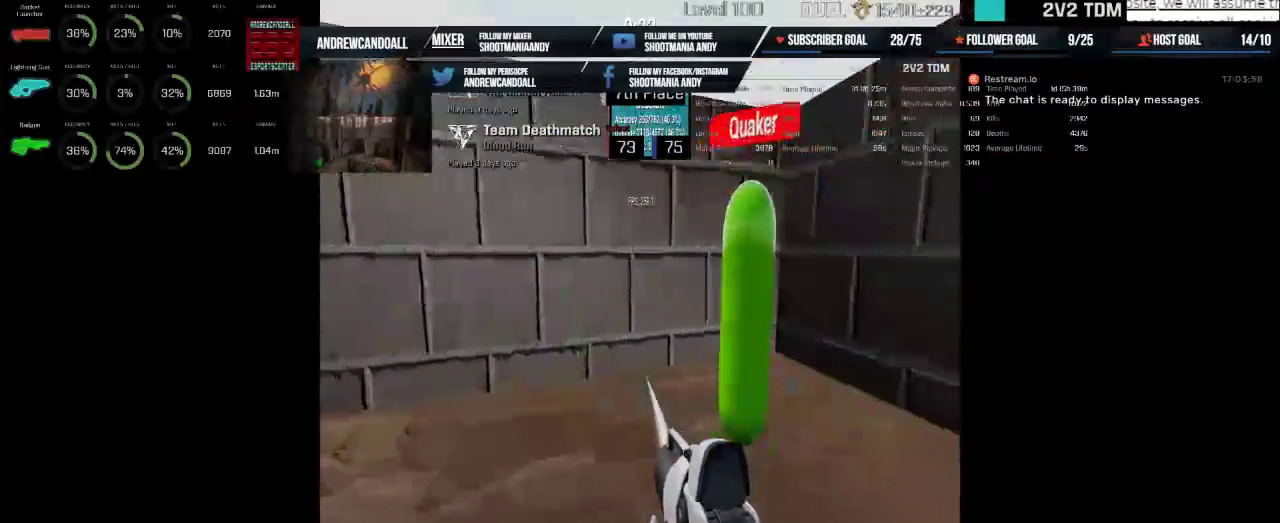
{"keys": [], "mouse": ["left"], "events": []}
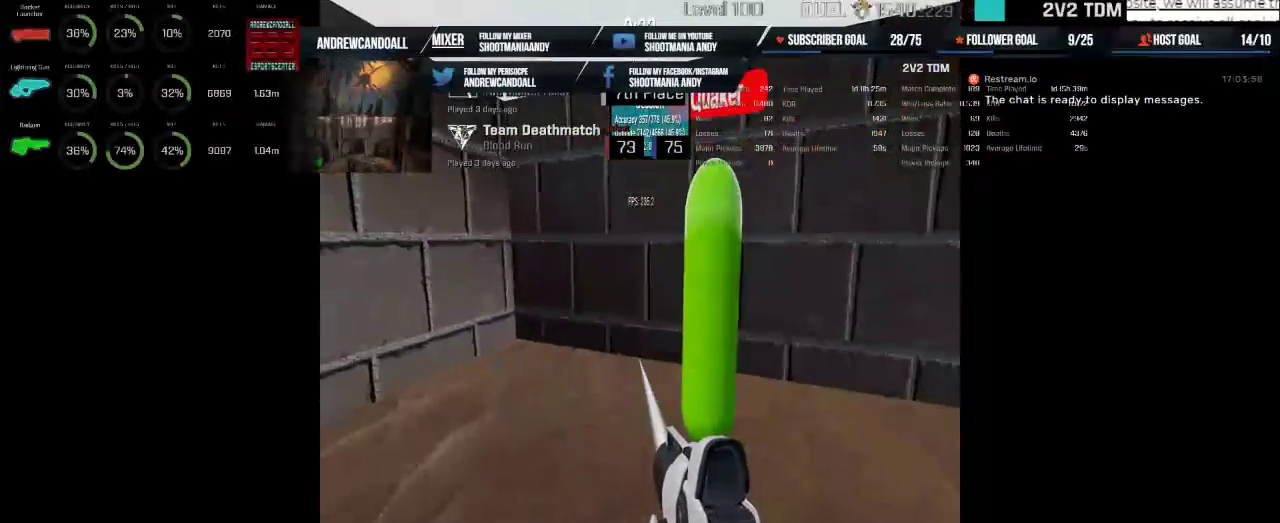
{"keys": [], "mouse": ["left"], "events": []}
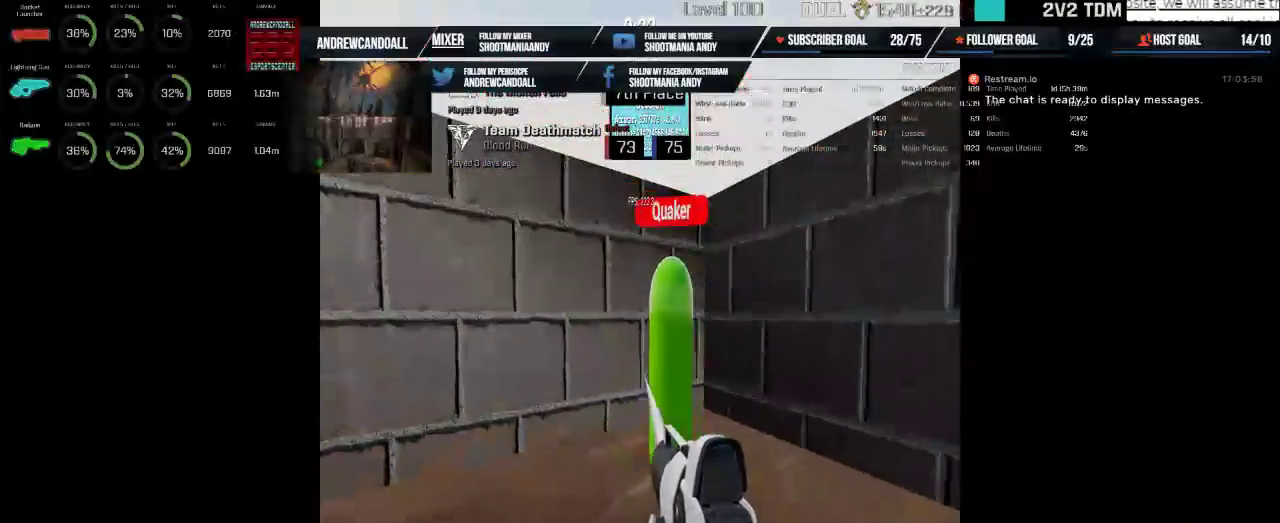
{"keys": [], "mouse": ["left"], "events": []}
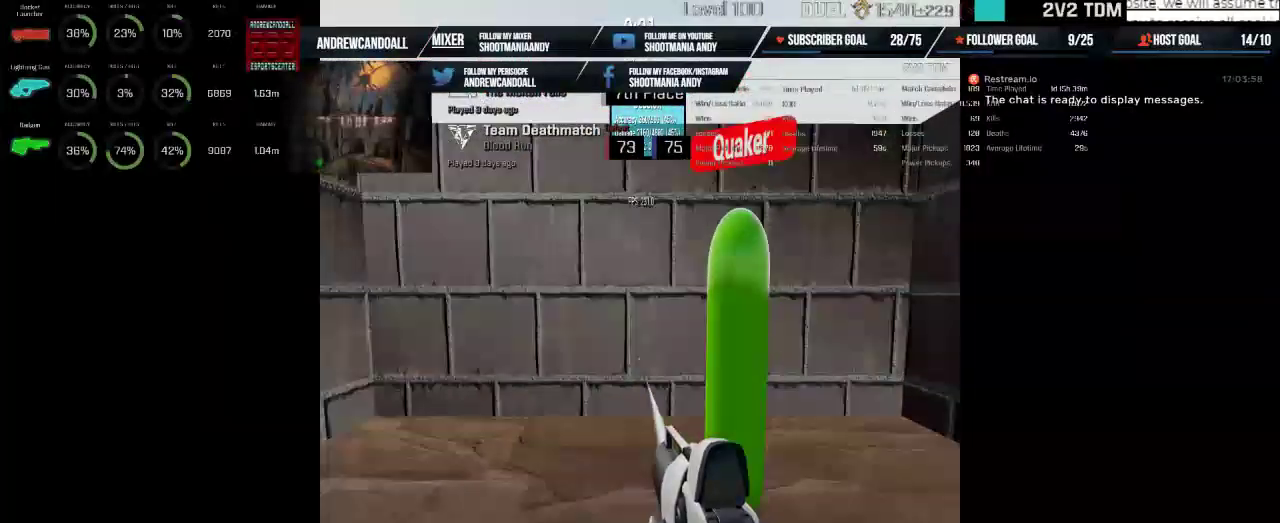
{"keys": [], "mouse": ["left"], "events": []}
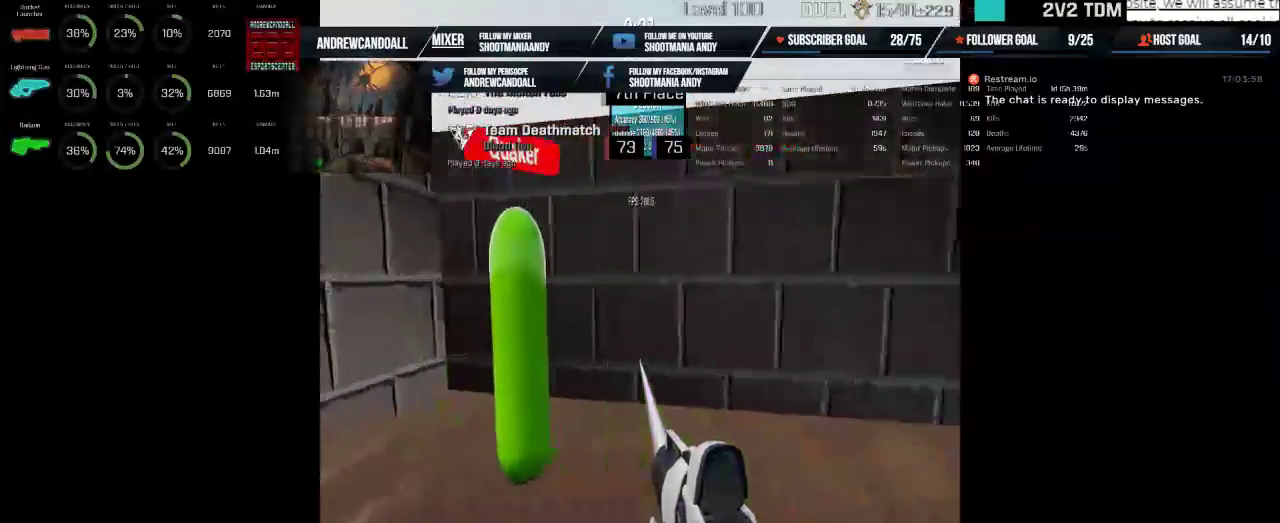
{"keys": [], "mouse": ["left"], "events": []}
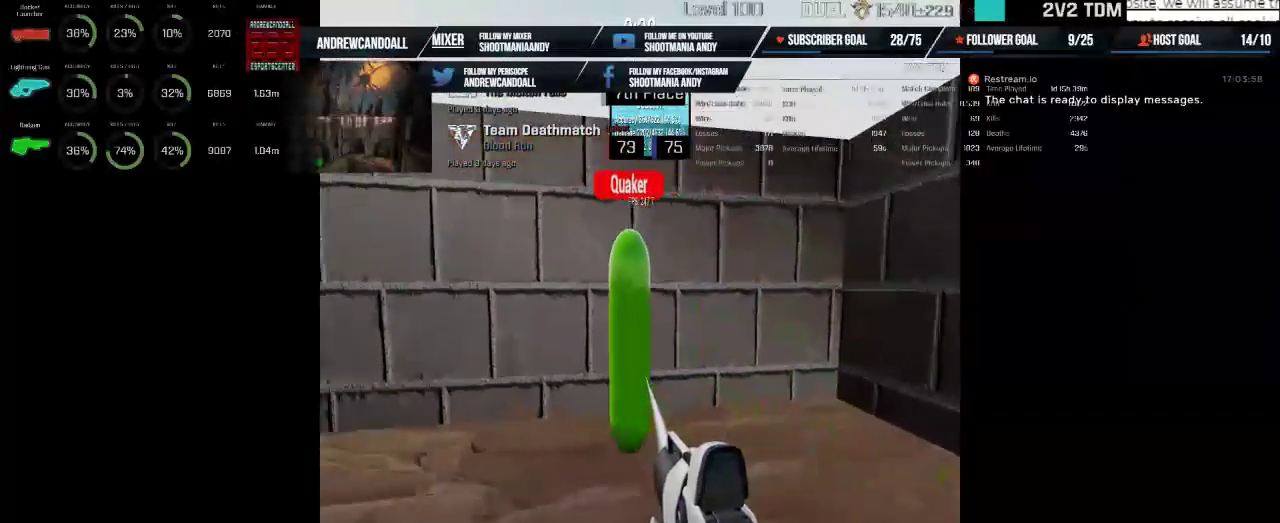
{"keys": [], "mouse": ["left"], "events": []}
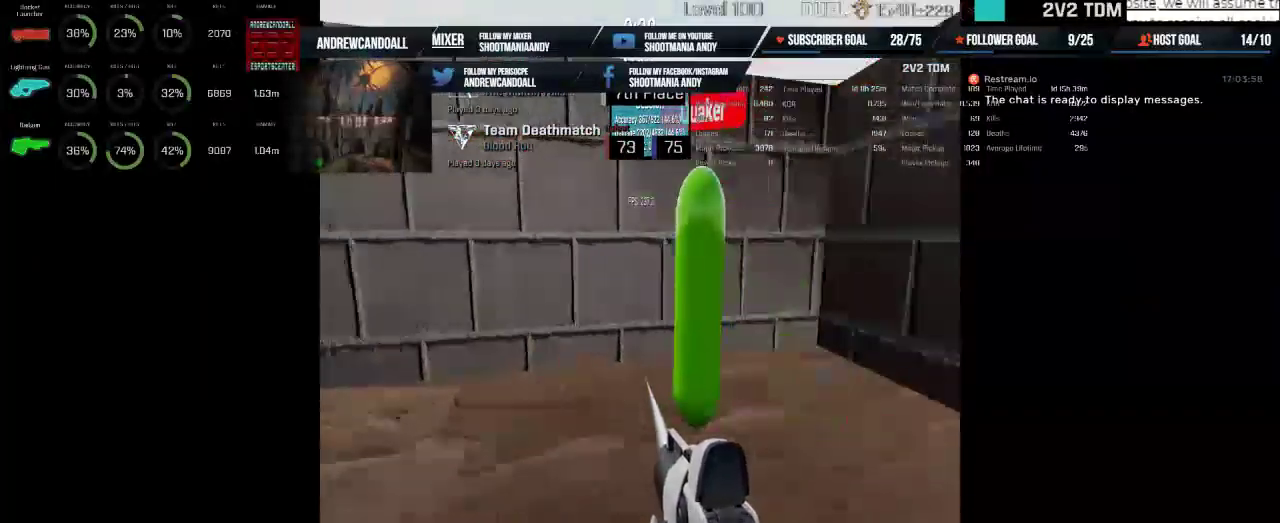
{"keys": [], "mouse": ["left"], "events": []}
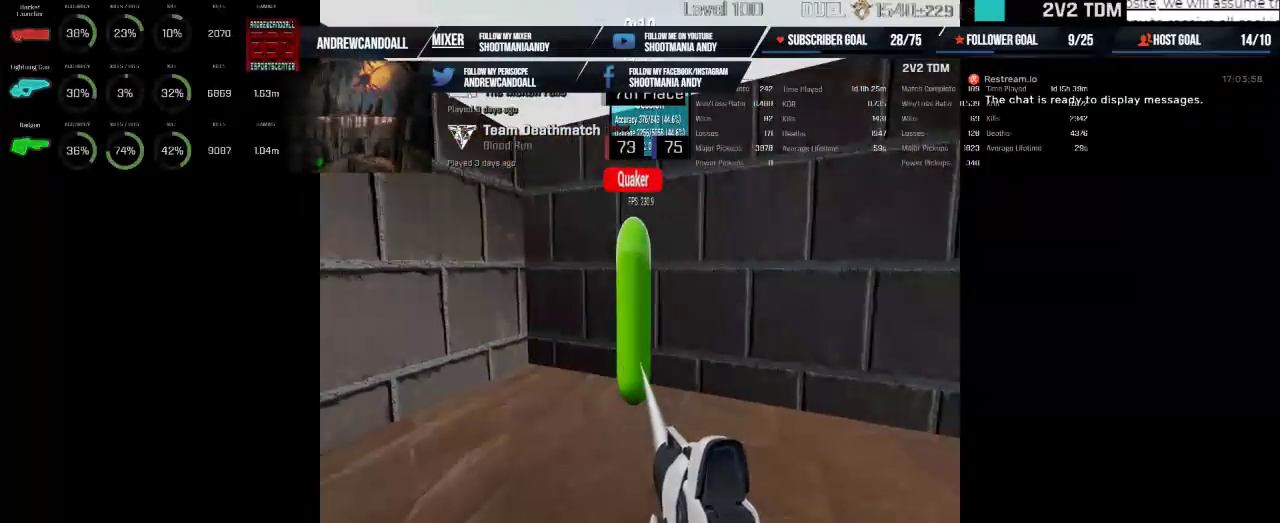
{"keys": [], "mouse": ["left"], "events": []}
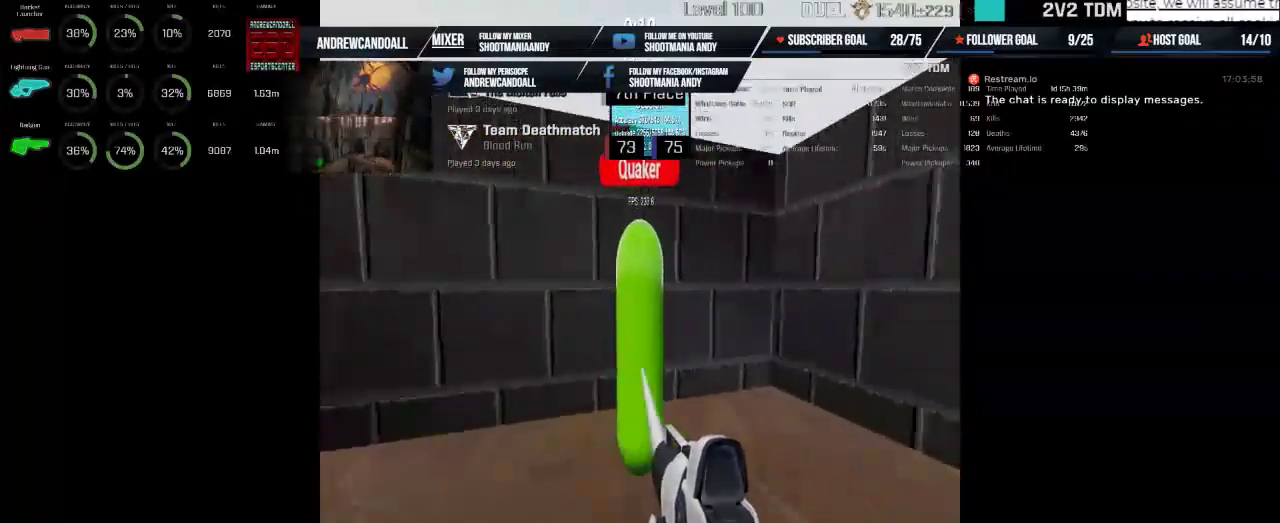
{"keys": [], "mouse": ["left"], "events": []}
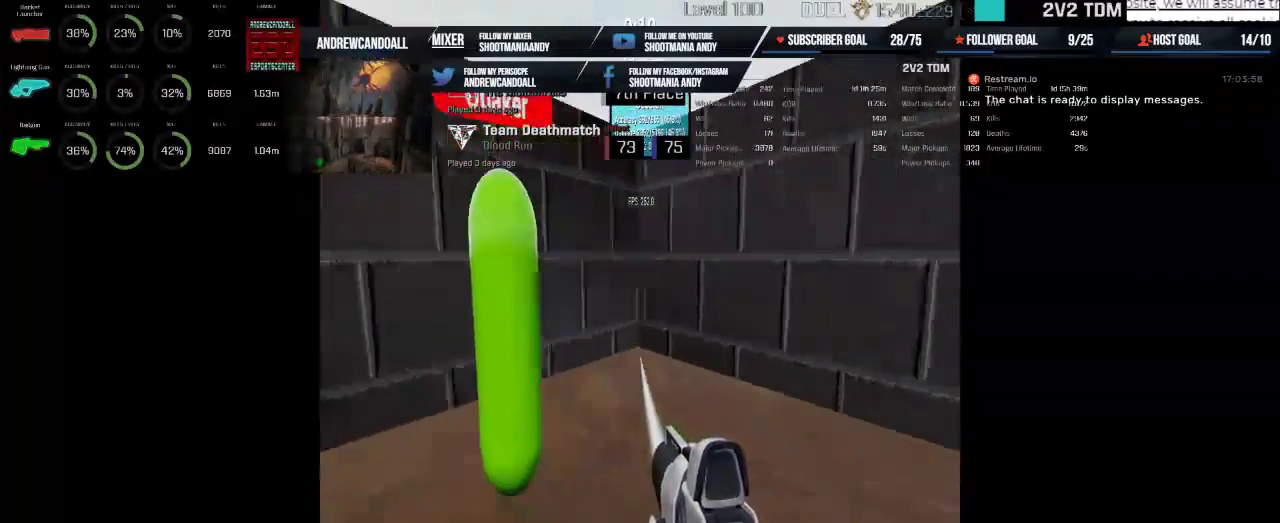
{"keys": [], "mouse": ["left"], "events": []}
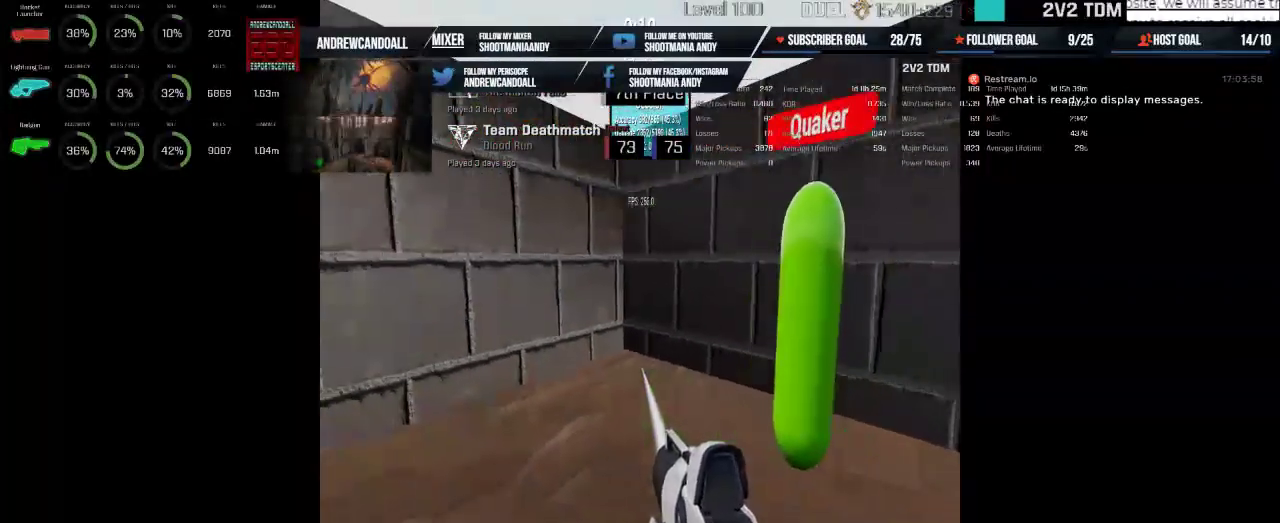
{"keys": [], "mouse": ["left"], "events": []}
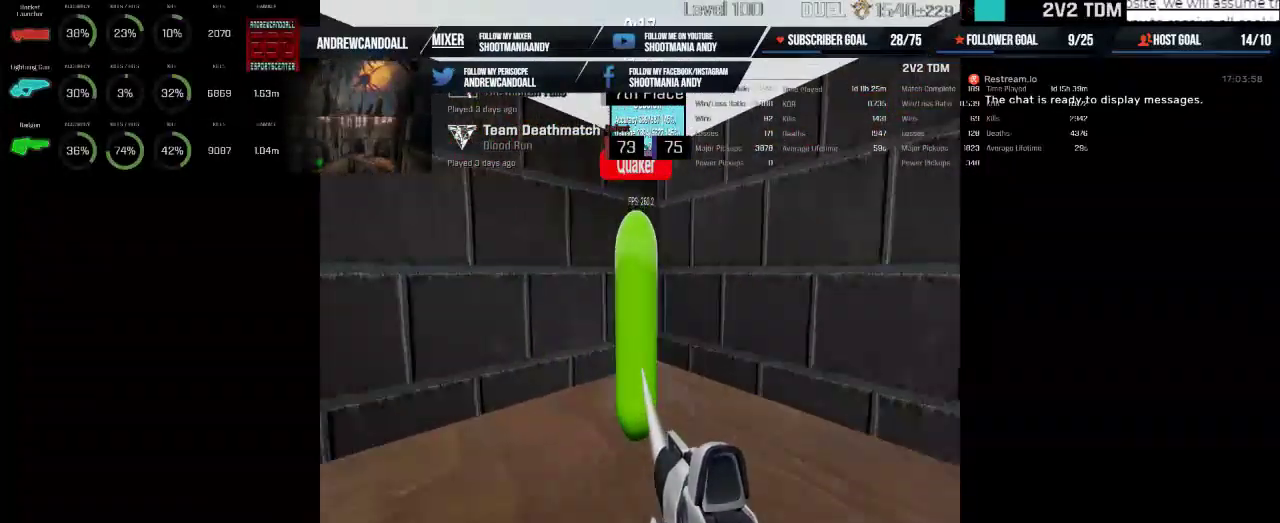
{"keys": [], "mouse": ["left"], "events": []}
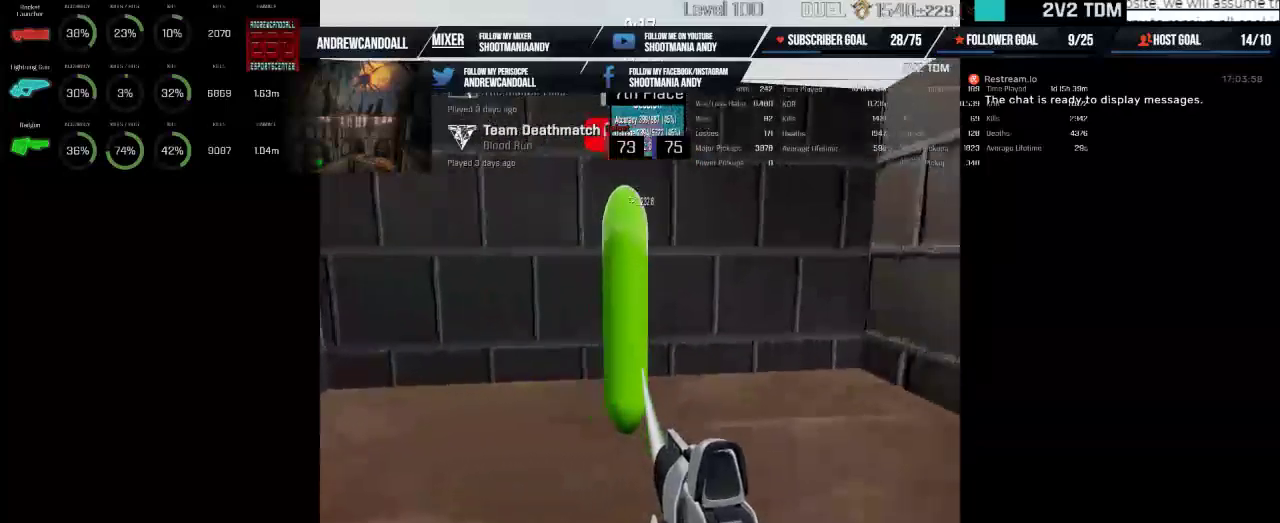
{"keys": [], "mouse": [], "events": [[467, "mouse_left", "up"]]}
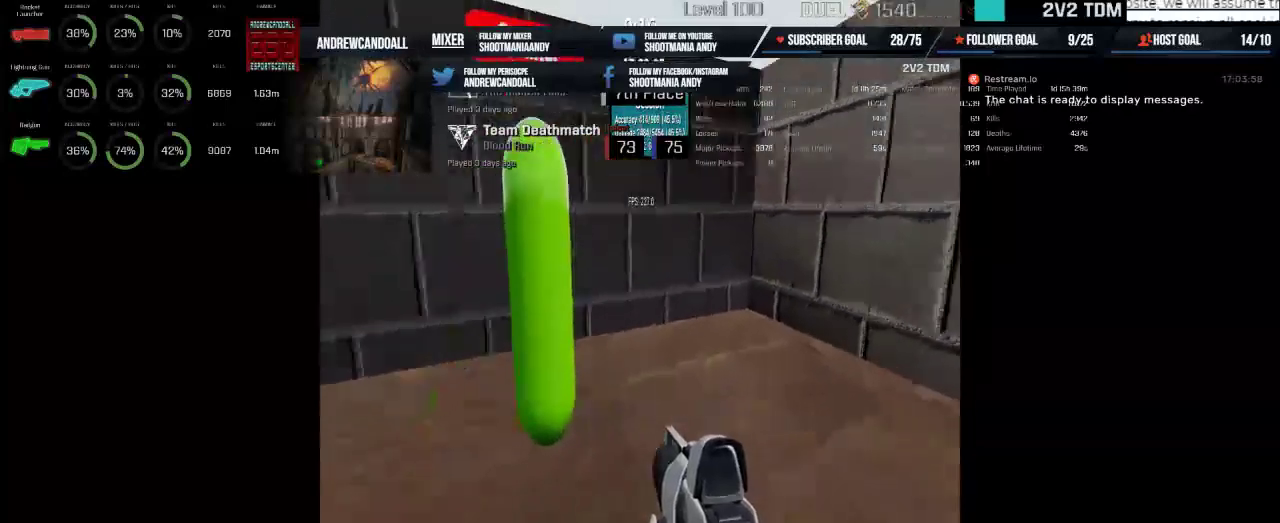
{"keys": [], "mouse": ["left"], "events": [[117, "mouse_left", "down"]]}
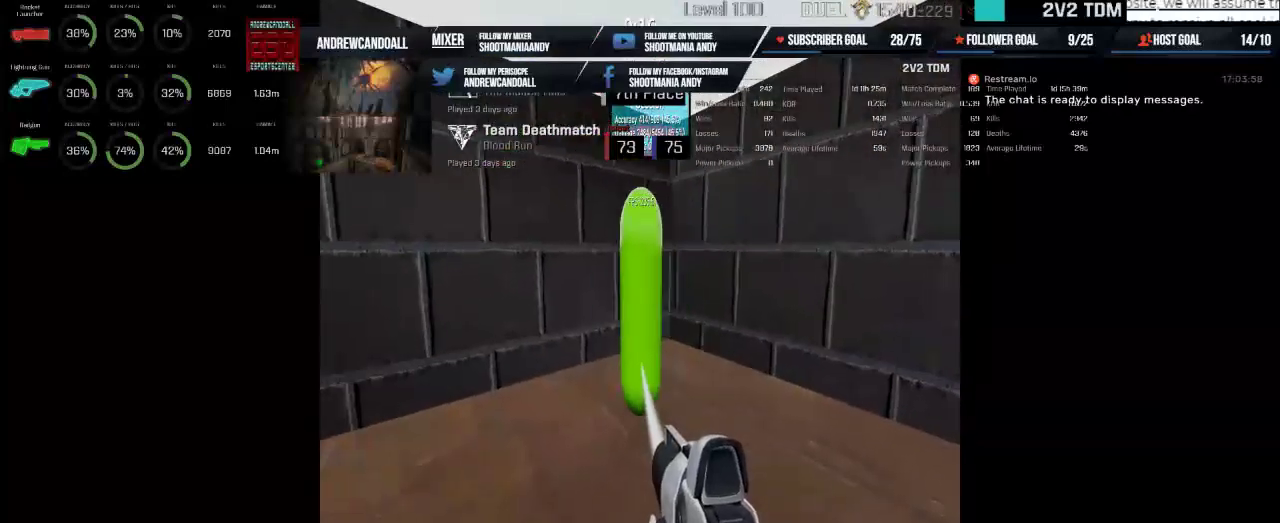
{"keys": [], "mouse": ["left"], "events": []}
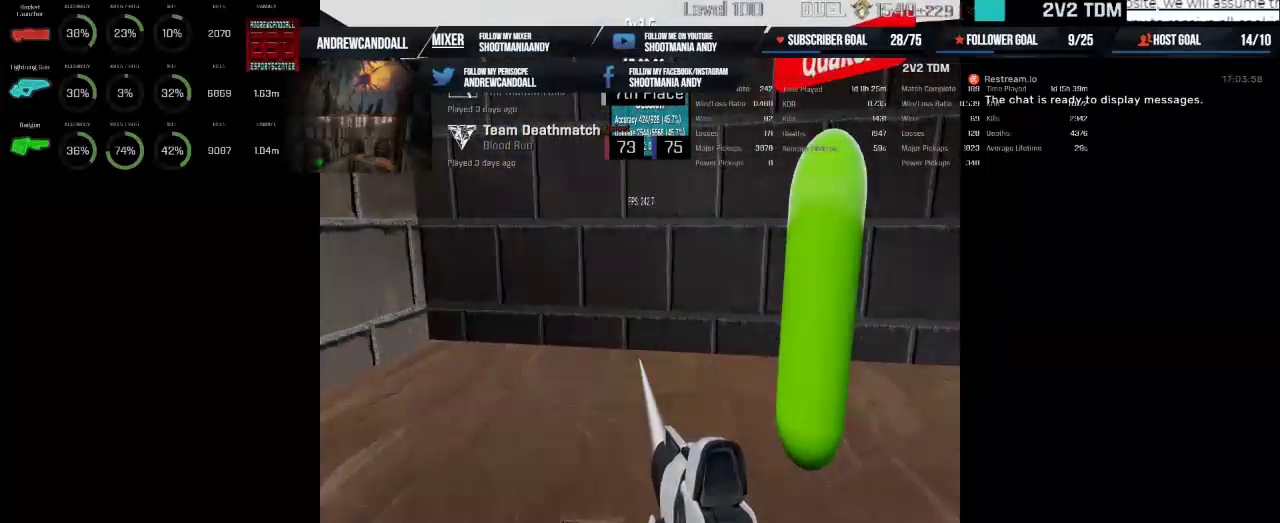
{"keys": [], "mouse": ["left"], "events": []}
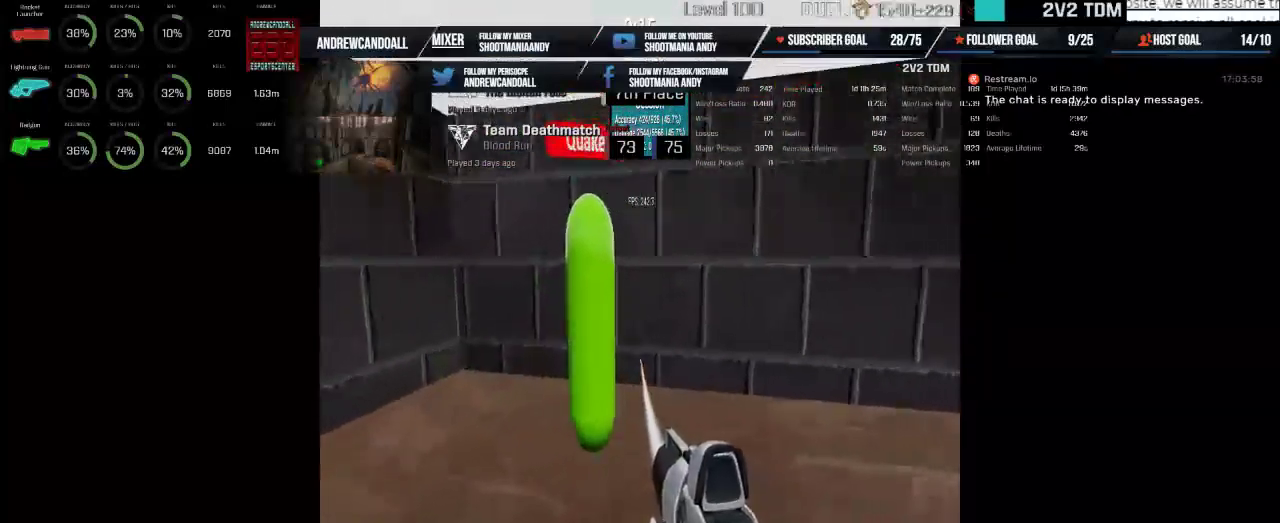
{"keys": [], "mouse": ["left"], "events": []}
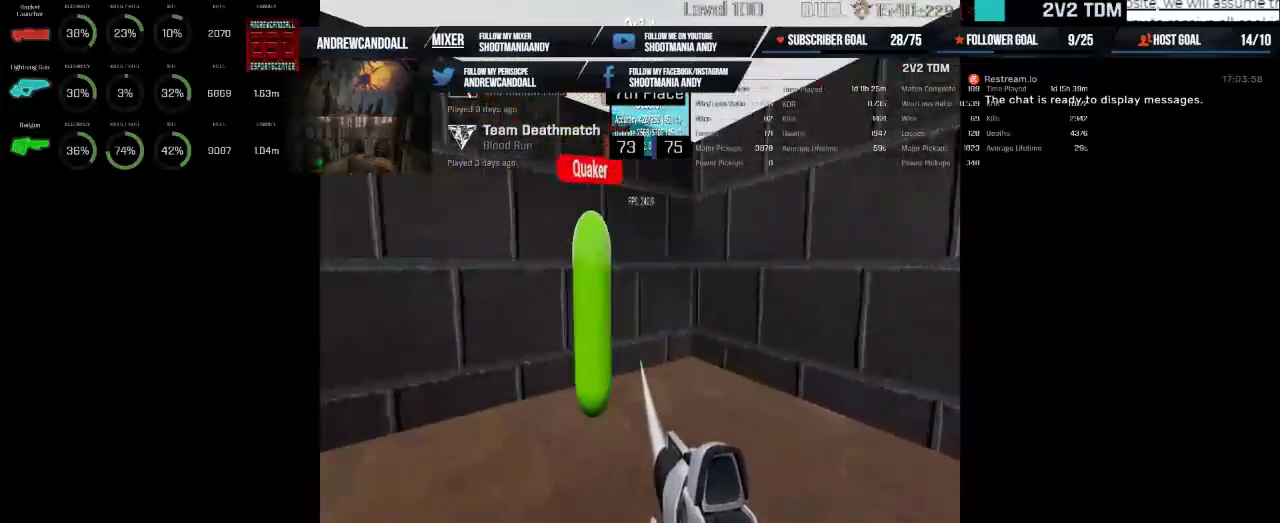
{"keys": [], "mouse": ["left"], "events": []}
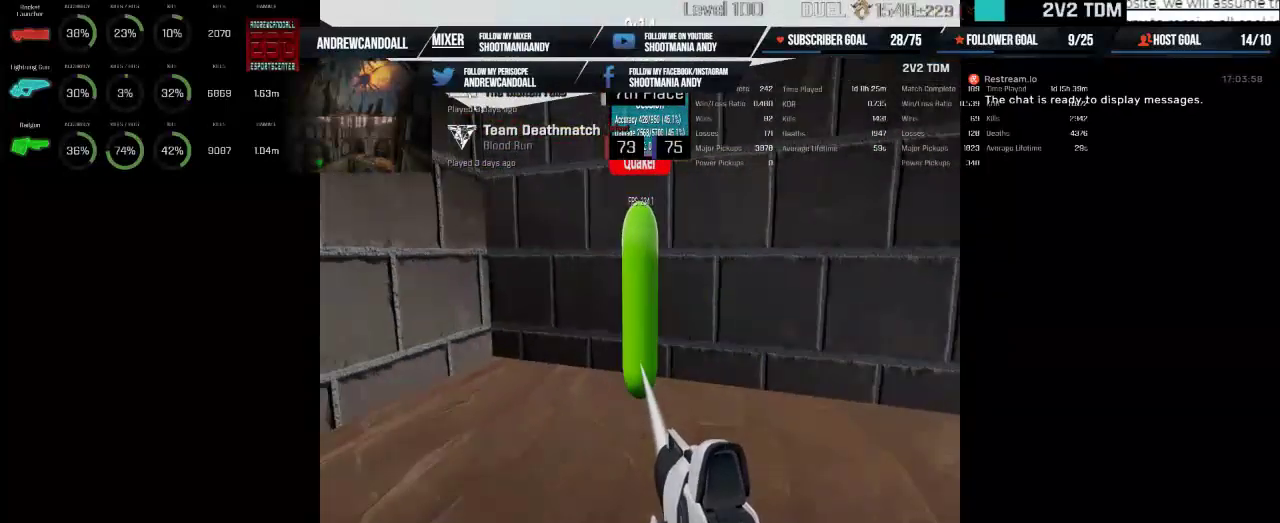
{"keys": [], "mouse": ["left"], "events": []}
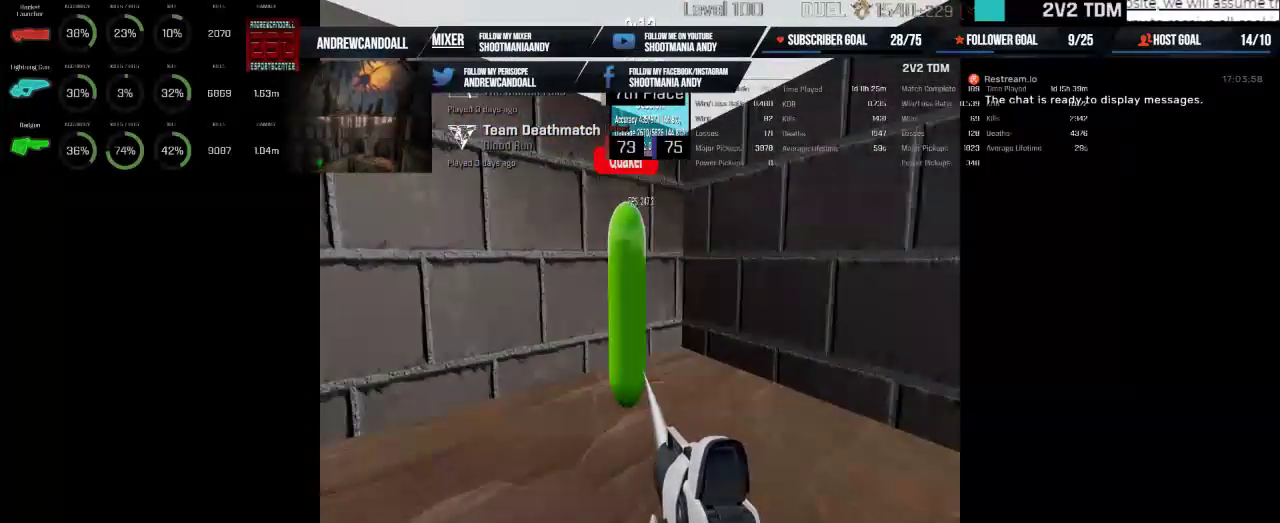
{"keys": [], "mouse": ["left"], "events": []}
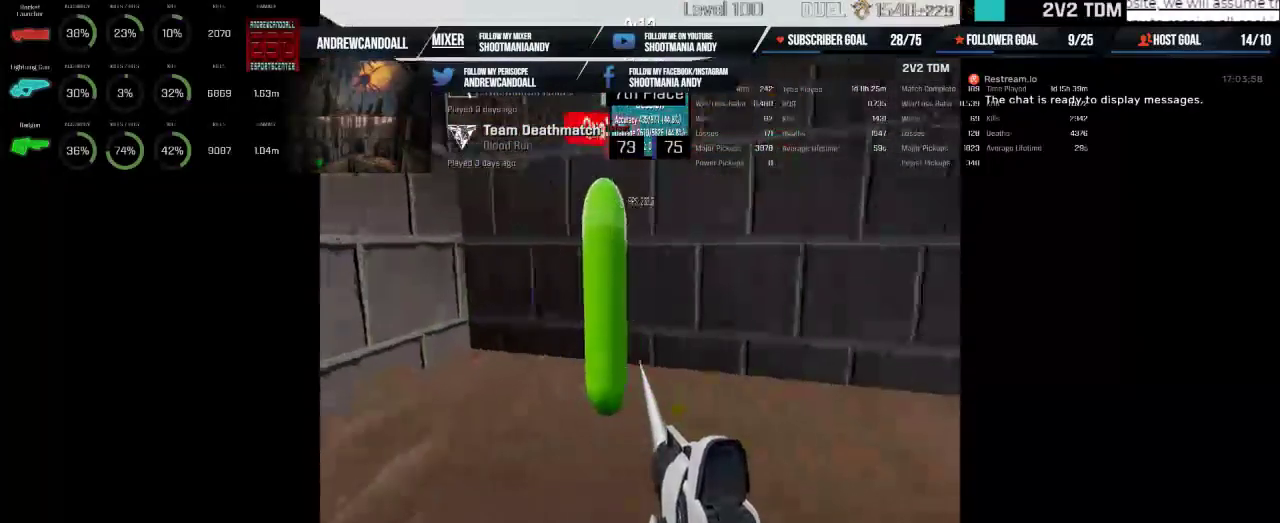
{"keys": [], "mouse": ["left"], "events": []}